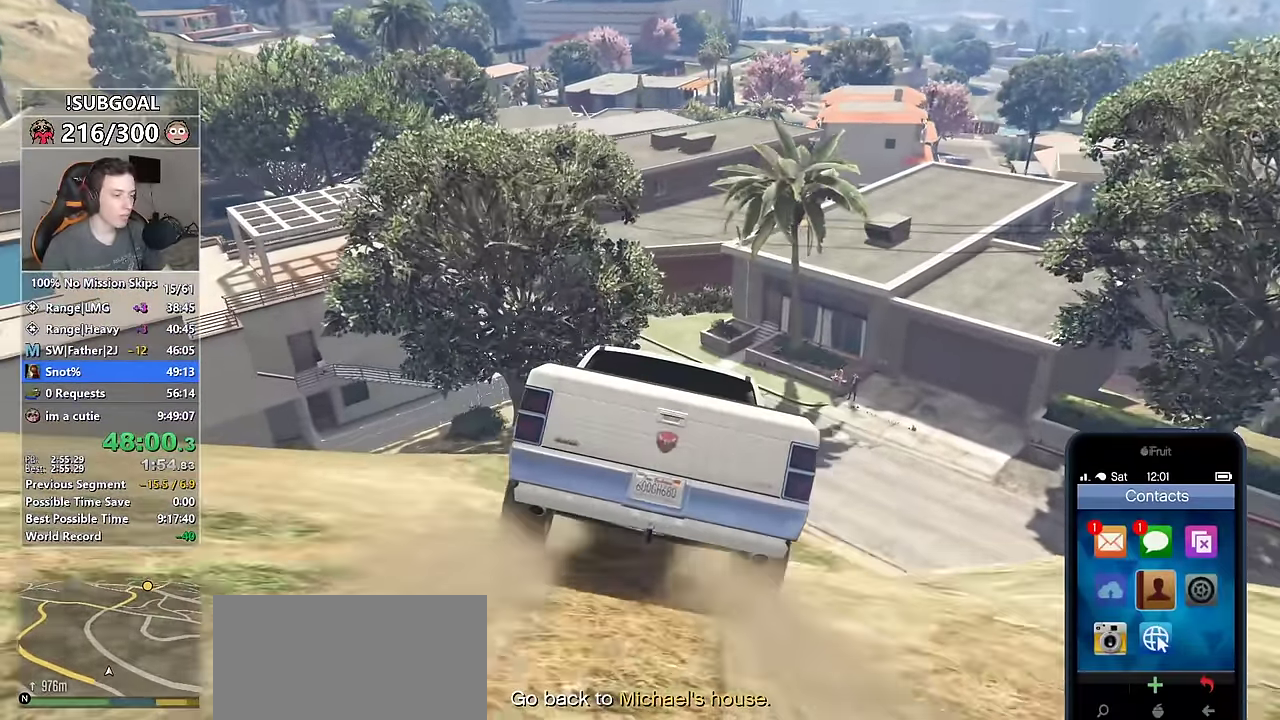
Gameplay with keyboard and mouse; each line is a JSON object with the keys and mouse buttons held at the frame after it. "events" lists presses ("down") and releases ("up") of "1", "2", "3", "4", "5", "6", "7", "8", "a", "c", "caps_lock", "ctrl", "d", "e", "escape", "f", "f1", "f2", "f3", "g", "num4", "num5", "num6", "p", "q", "r", "return", "s", "shift", "space", "tab", "v", "w", "mouse_left", "mouse_middle", "mouse_right", "mouse_mb4", "mouse_mb5", "mouse_wheel_up" and "mouse_wheel_down" between this image and that frame as [ms after this image, input, new state], when the widget could be followed in between. "mouse_left", "mouse_middle", "mouse_right", "mouse_mb4", "mouse_mb5", "mouse_wheel_up", "mouse_wheel_down" = the "left", "middle", "right", "mb4", "mb5", "wheel_up", "wheel_down" buttons of the "mouse" list. No other keys are recorded. Not read: mouse_move.
{"keys": [], "mouse": [], "events": [[17, "a", "down"], [50, "a", "up"], [234, "d", "down"], [334, "w", "up"], [417, "d", "up"]]}
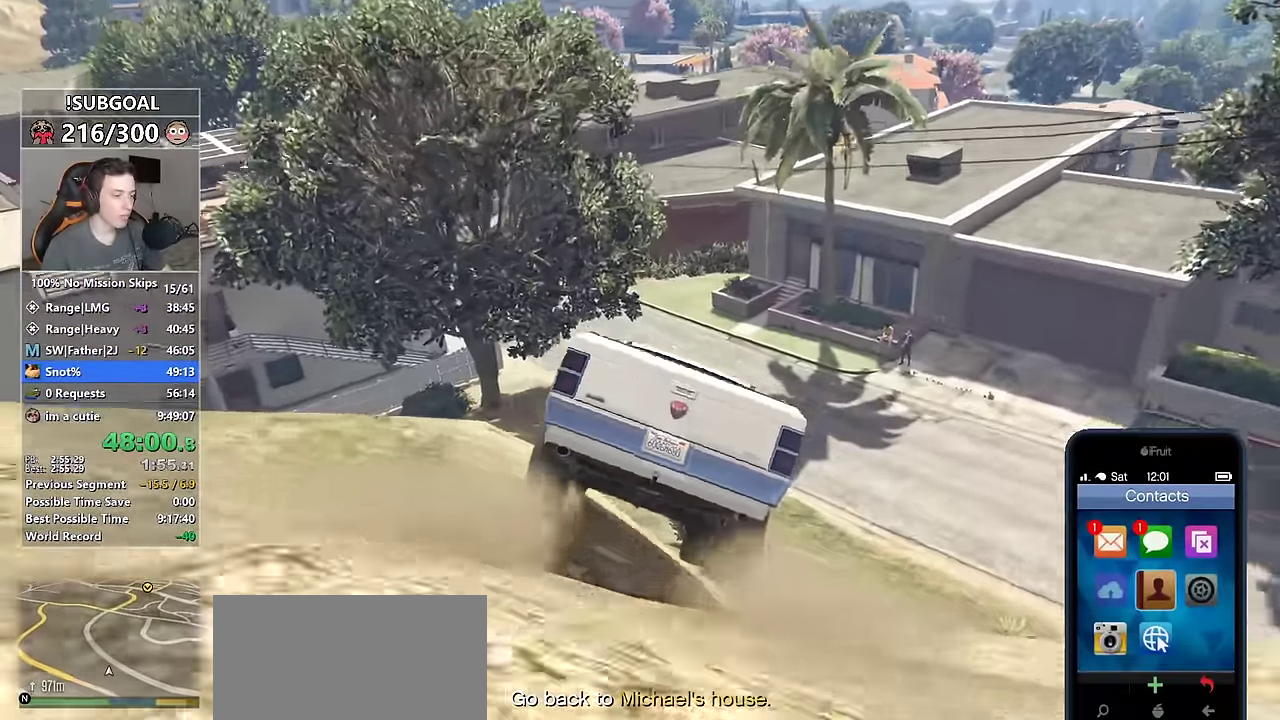
{"keys": ["a", "w"], "mouse": [], "events": [[17, "a", "down"], [300, "w", "down"]]}
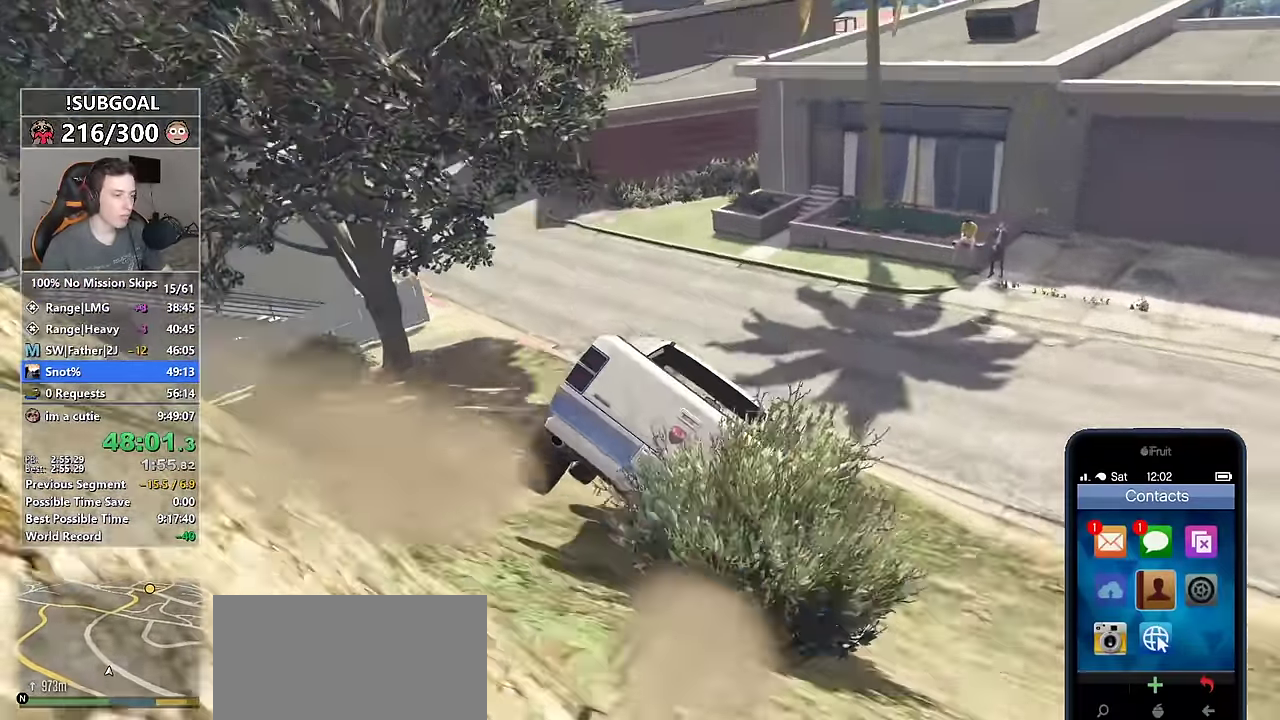
{"keys": ["w"], "mouse": [], "events": [[134, "a", "up"], [267, "a", "down"], [467, "a", "up"]]}
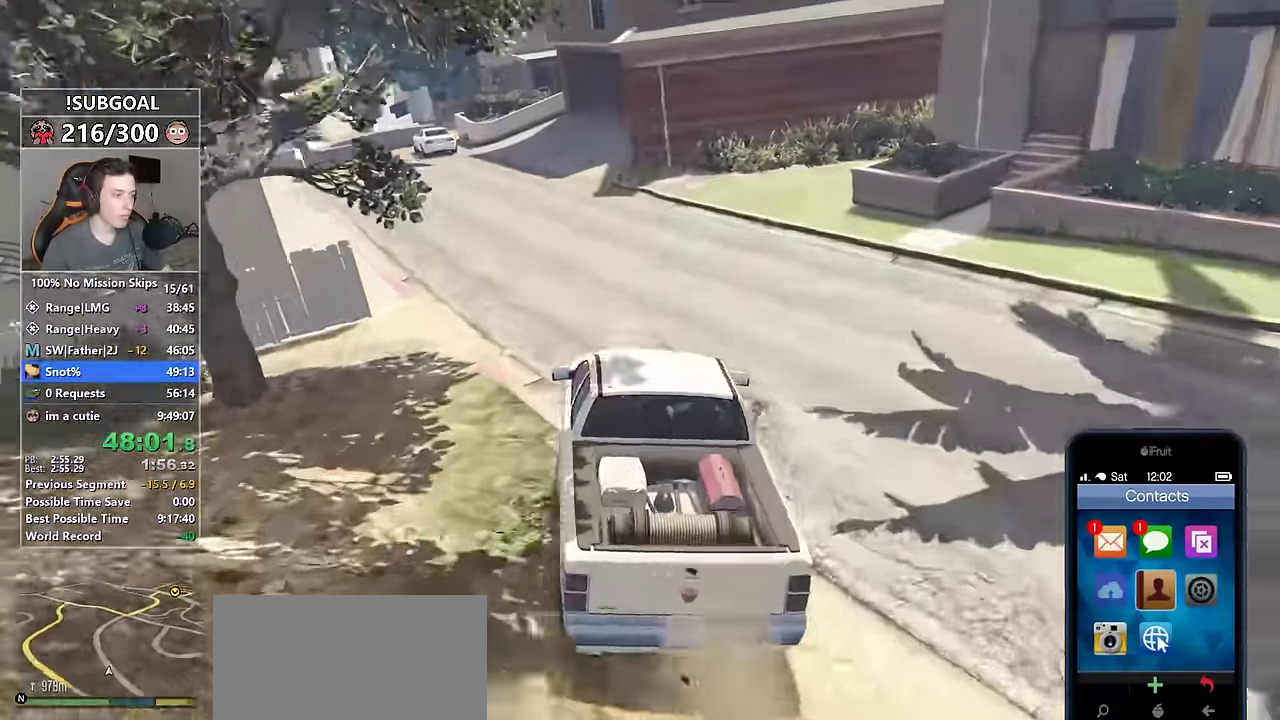
{"keys": ["w"], "mouse": [], "events": [[100, "a", "down"], [367, "a", "up"]]}
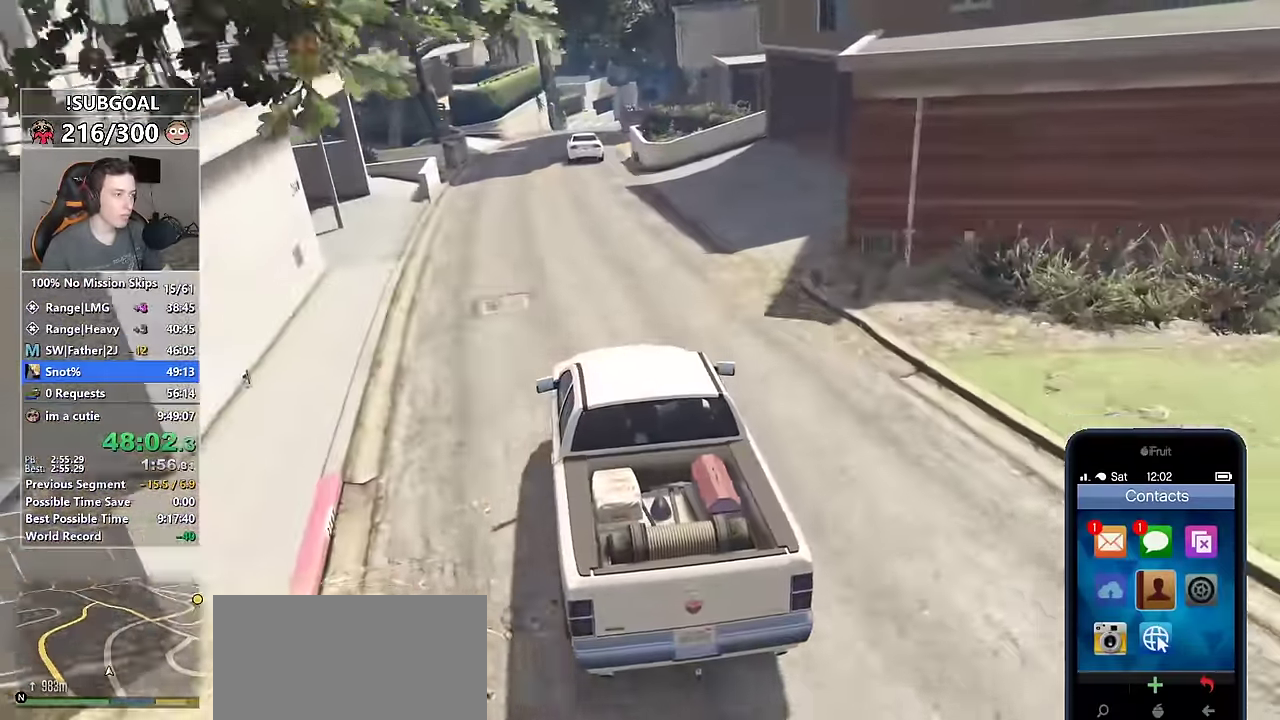
{"keys": ["c", "w"], "mouse": [], "events": [[17, "c", "down"]]}
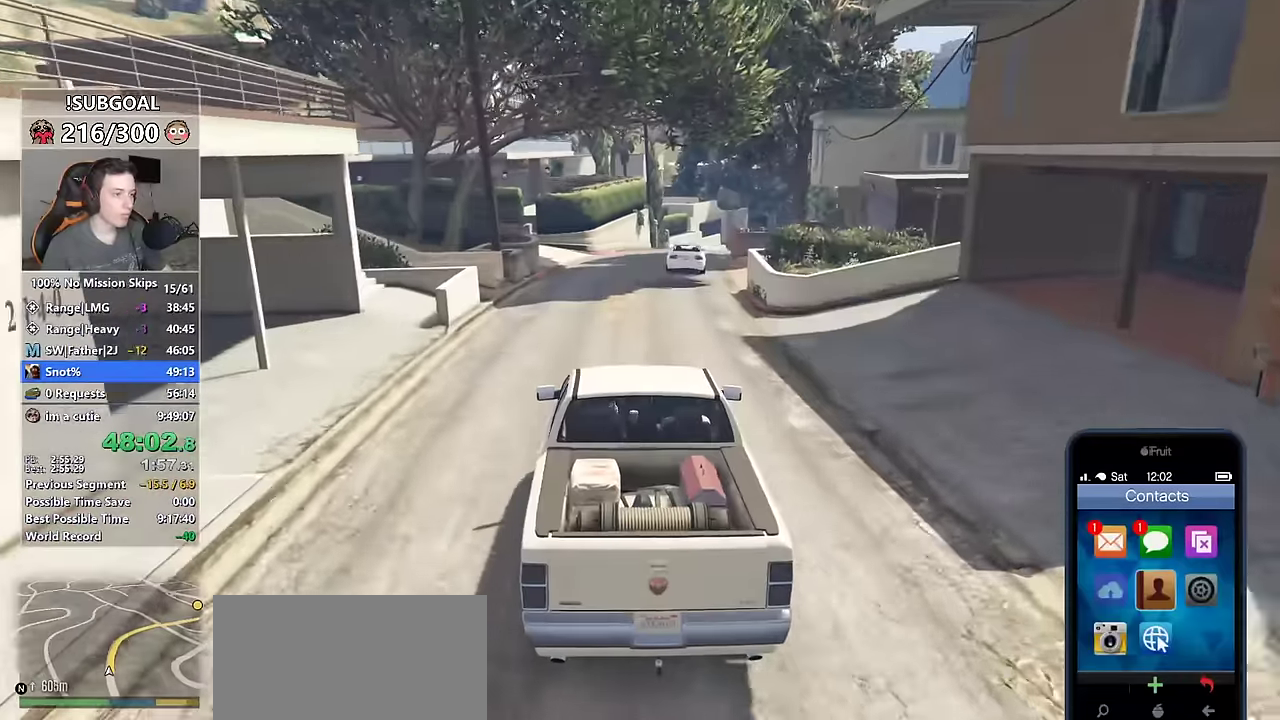
{"keys": ["c", "w"], "mouse": [], "events": [[83, "d", "down"], [183, "d", "up"]]}
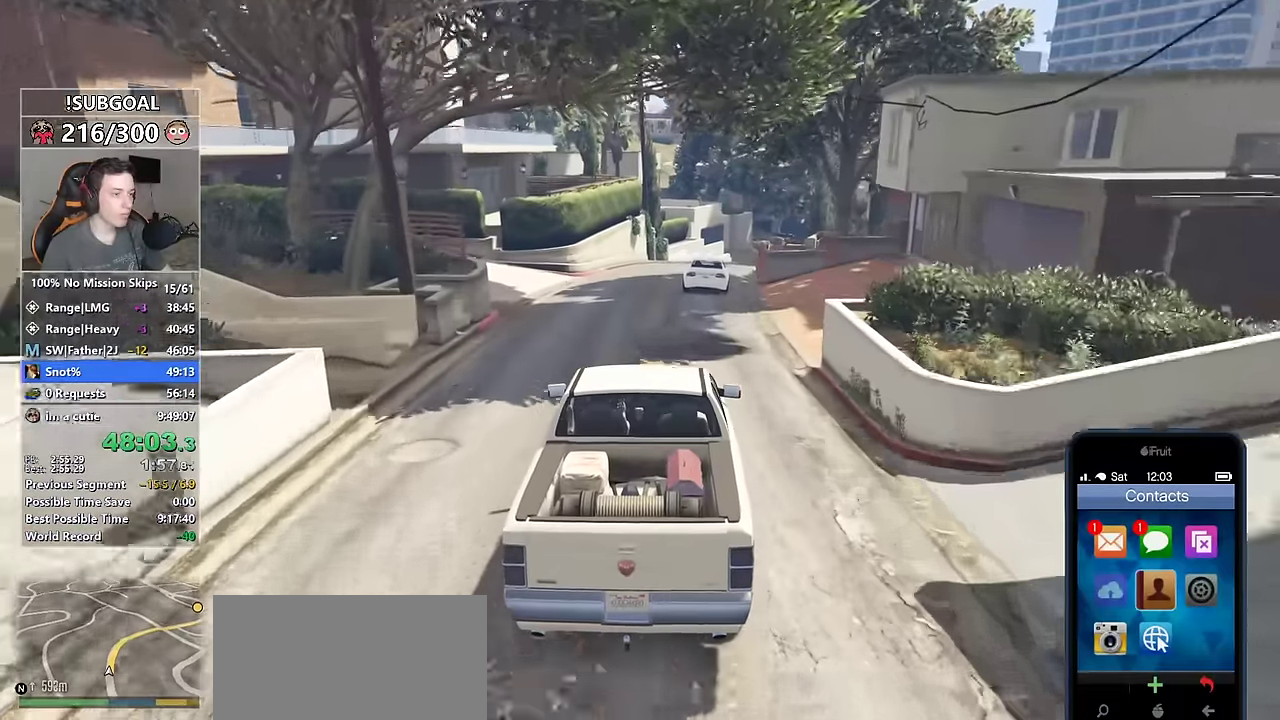
{"keys": ["c", "w"], "mouse": [], "events": [[250, "s", "down"], [433, "s", "up"]]}
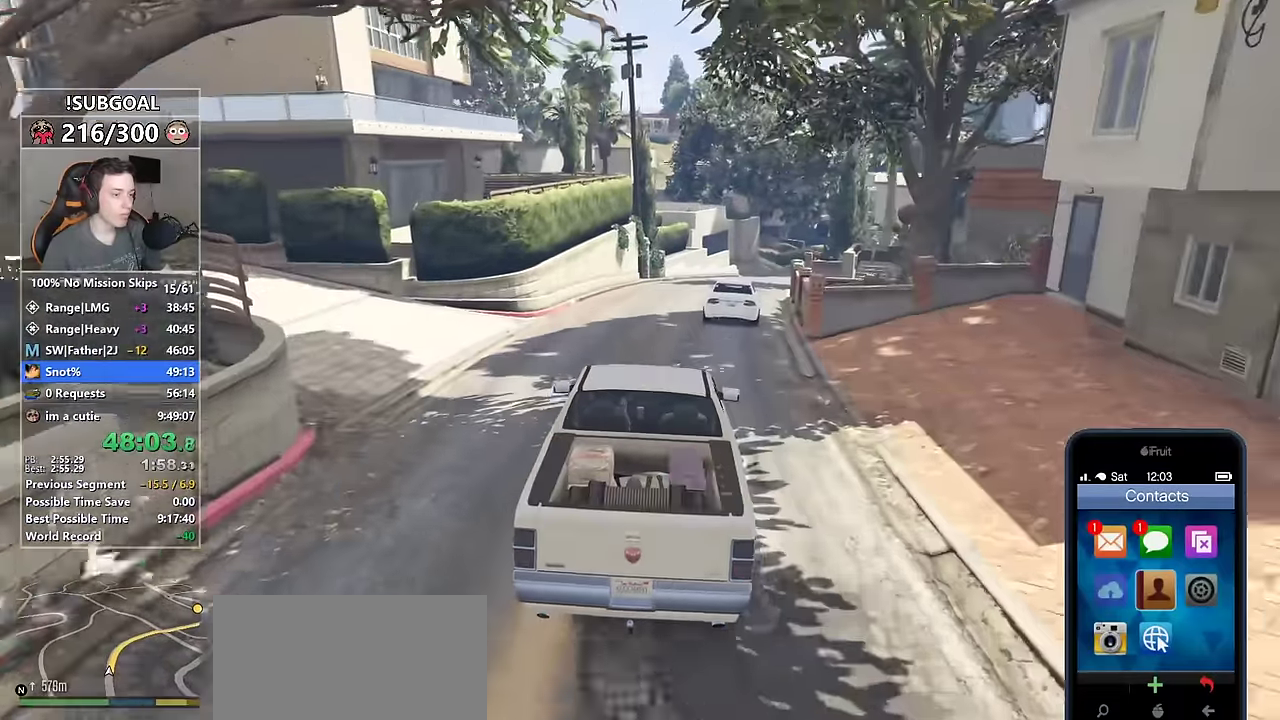
{"keys": ["c", "w"], "mouse": [], "events": [[300, "d", "down"], [333, "d", "up"]]}
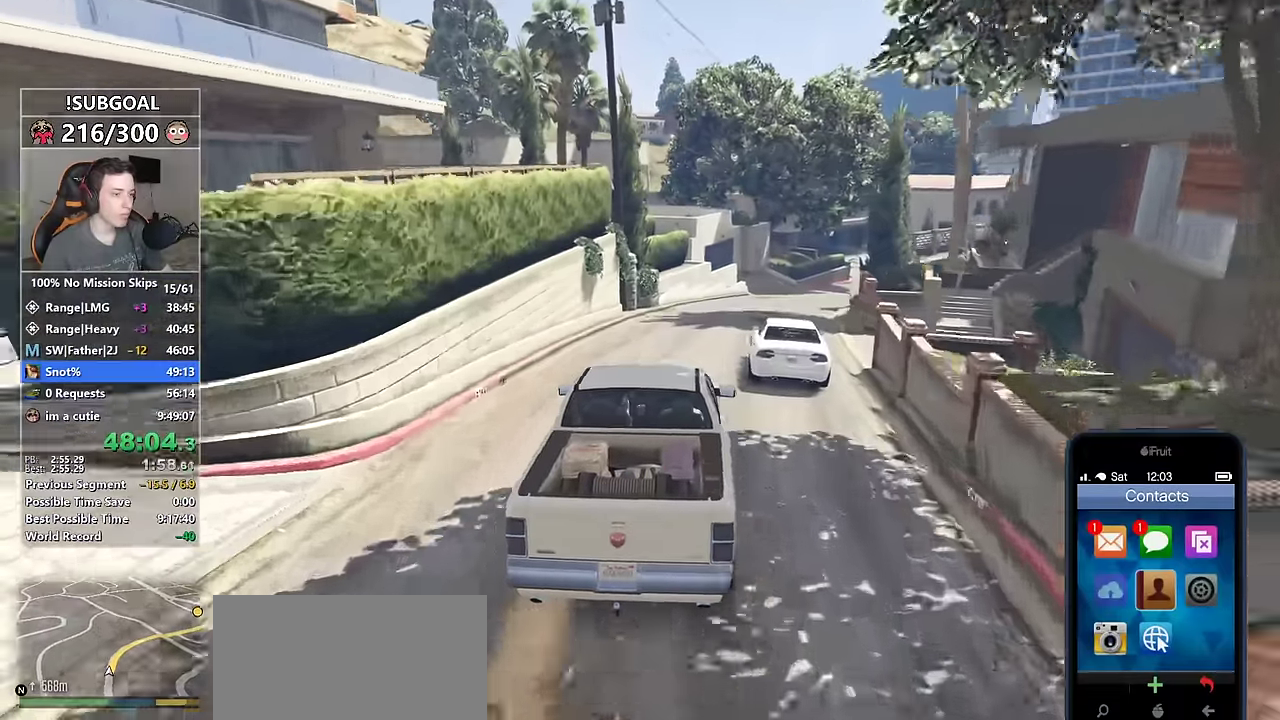
{"keys": ["c", "d", "w"], "mouse": [], "events": [[183, "d", "down"], [316, "d", "up"], [500, "d", "down"]]}
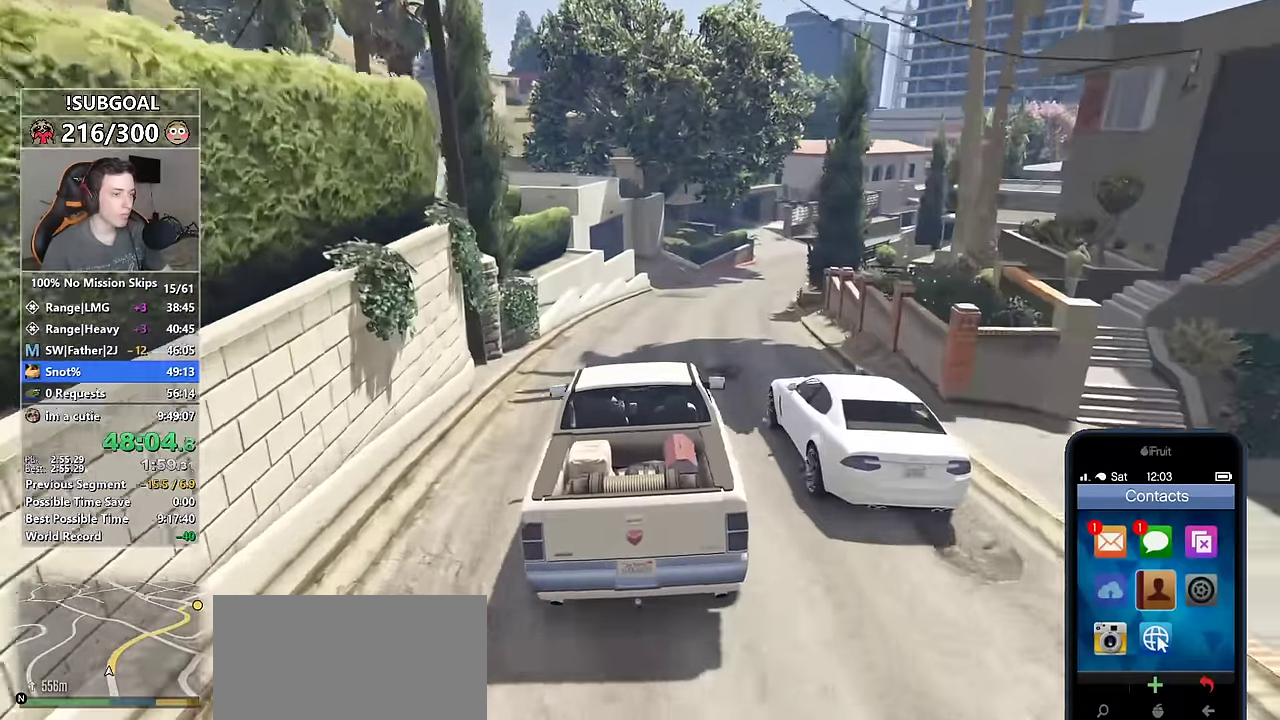
{"keys": ["c", "d", "w"], "mouse": [], "events": [[150, "d", "up"], [283, "d", "down"]]}
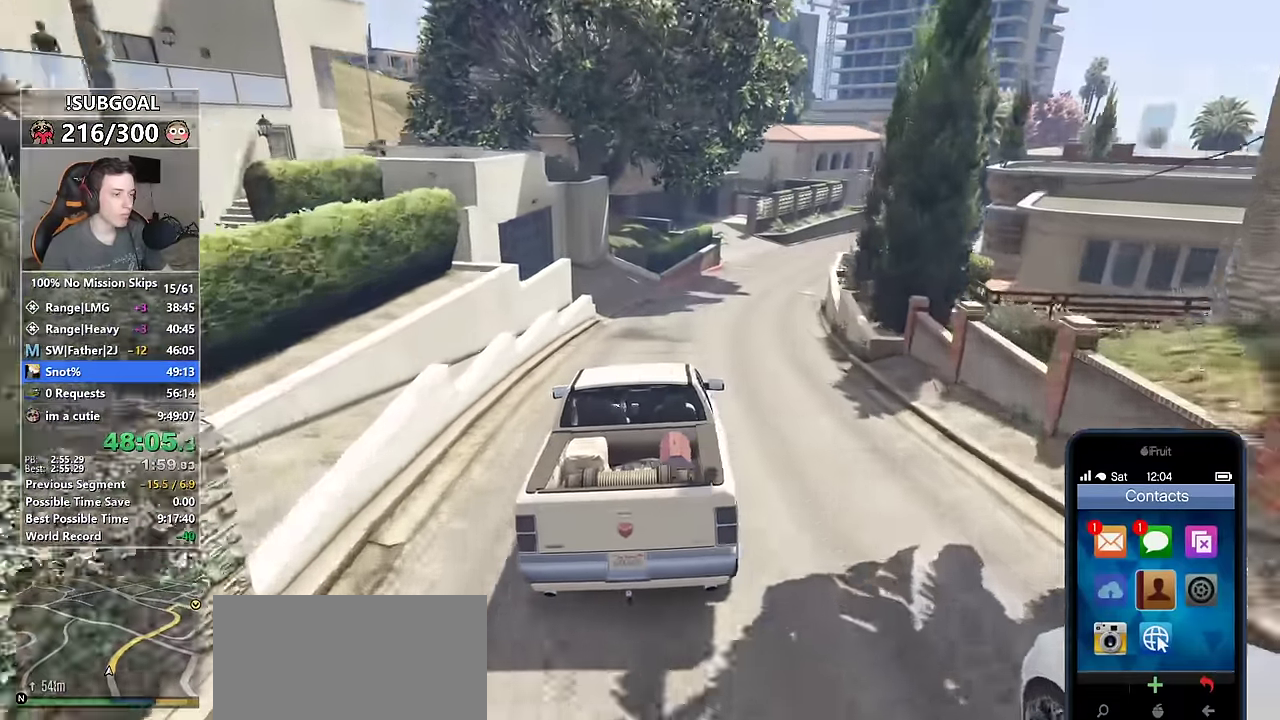
{"keys": ["c", "s", "w"], "mouse": [], "events": [[350, "s", "down"], [433, "d", "up"]]}
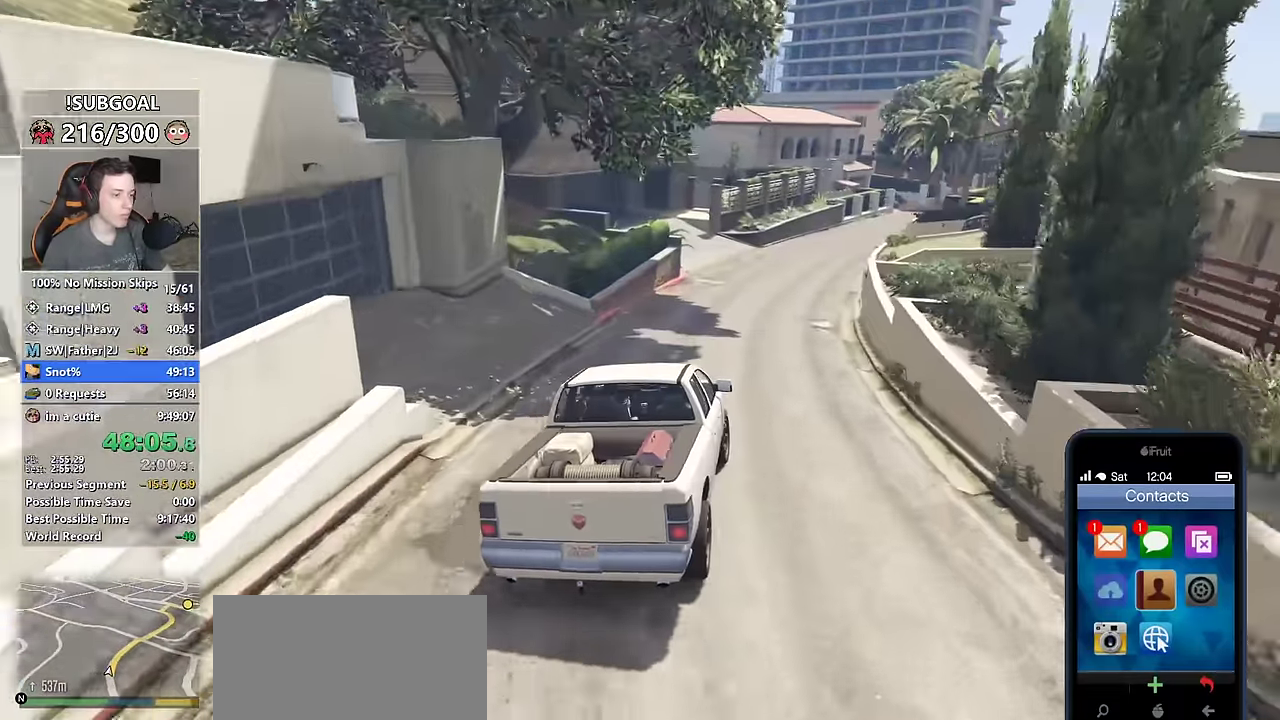
{"keys": ["c", "w"], "mouse": [], "events": [[33, "s", "up"]]}
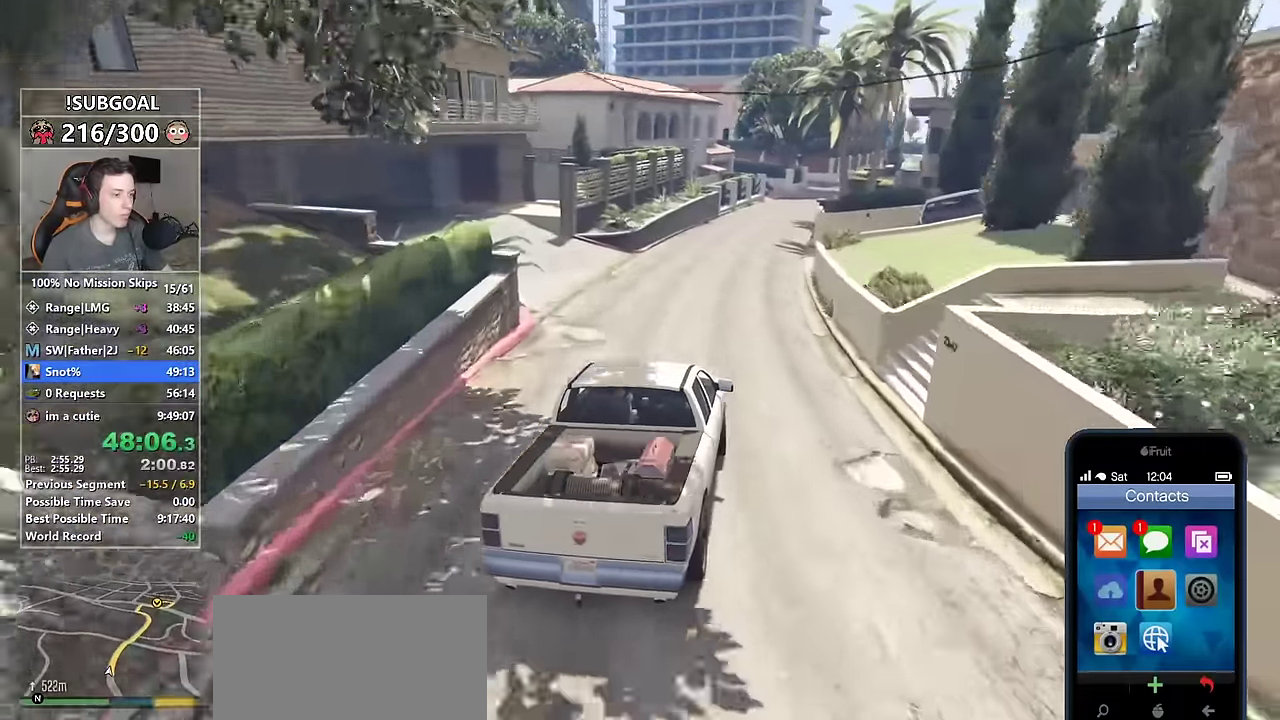
{"keys": ["c", "w"], "mouse": [], "events": [[50, "d", "down"], [150, "d", "up"]]}
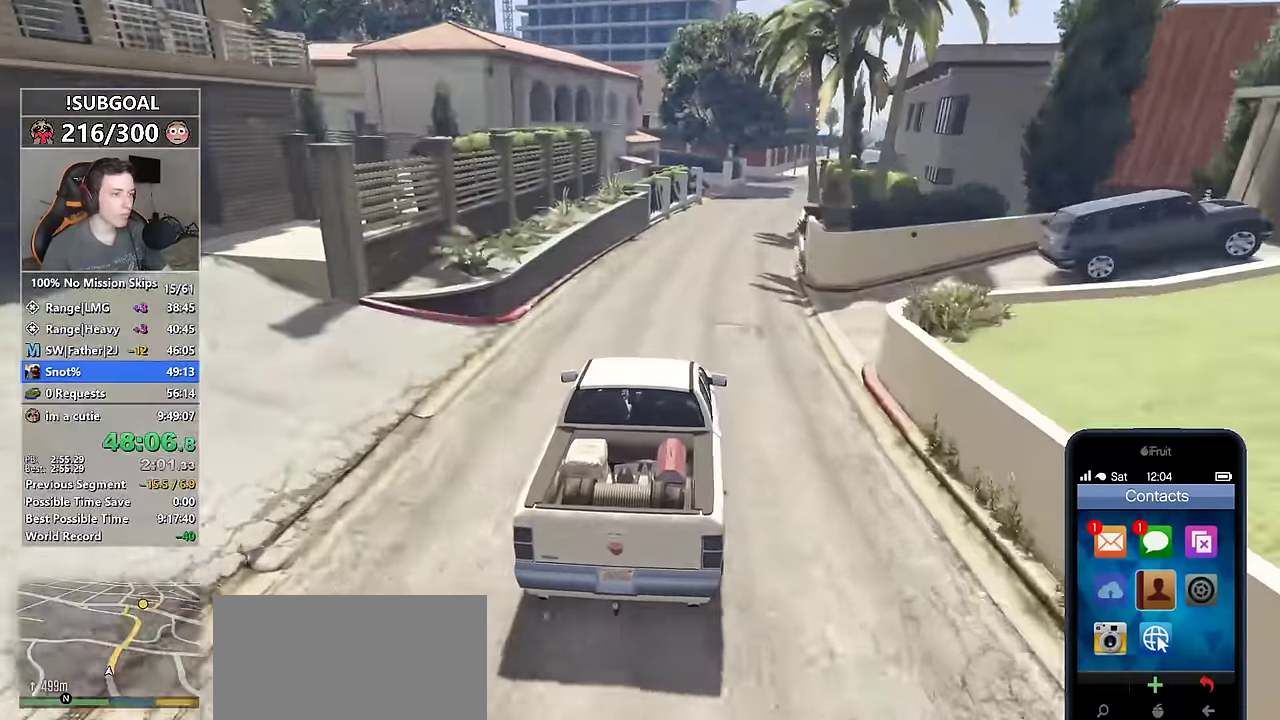
{"keys": ["c", "w"], "mouse": [], "events": [[300, "d", "down"], [433, "d", "up"]]}
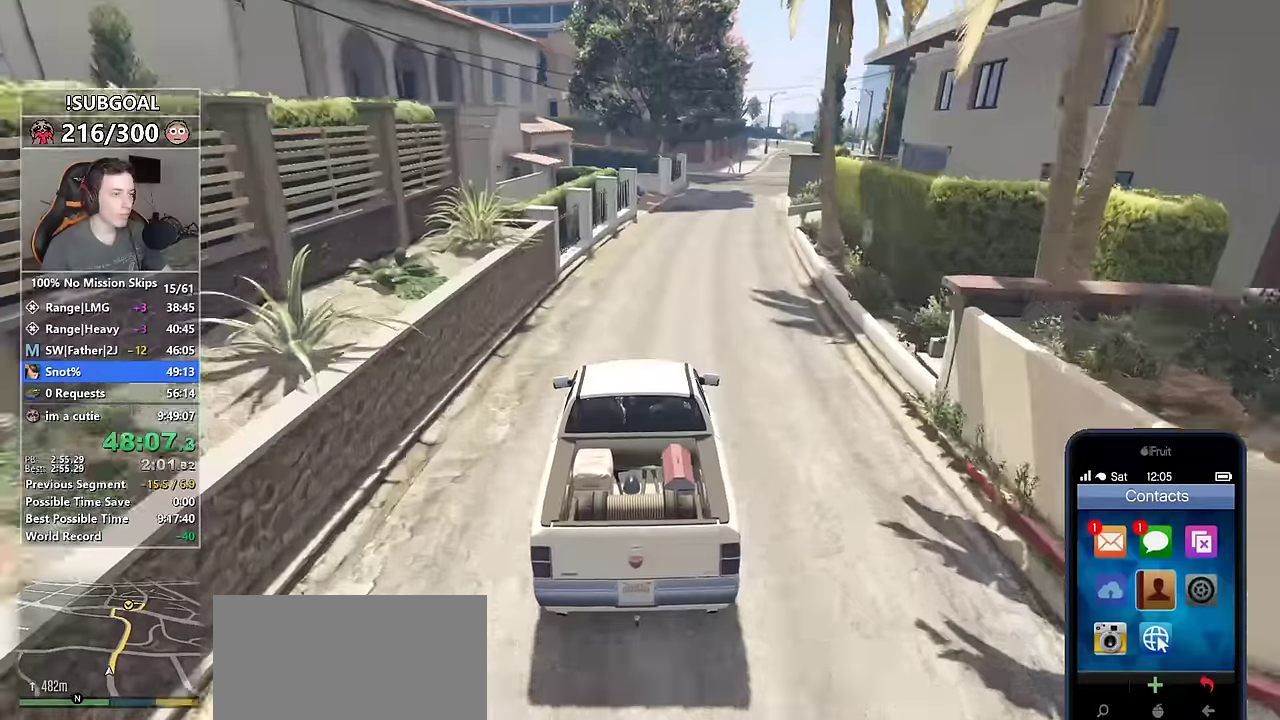
{"keys": ["c", "d", "w"], "mouse": [], "events": [[184, "d", "down"], [317, "d", "up"], [450, "d", "down"]]}
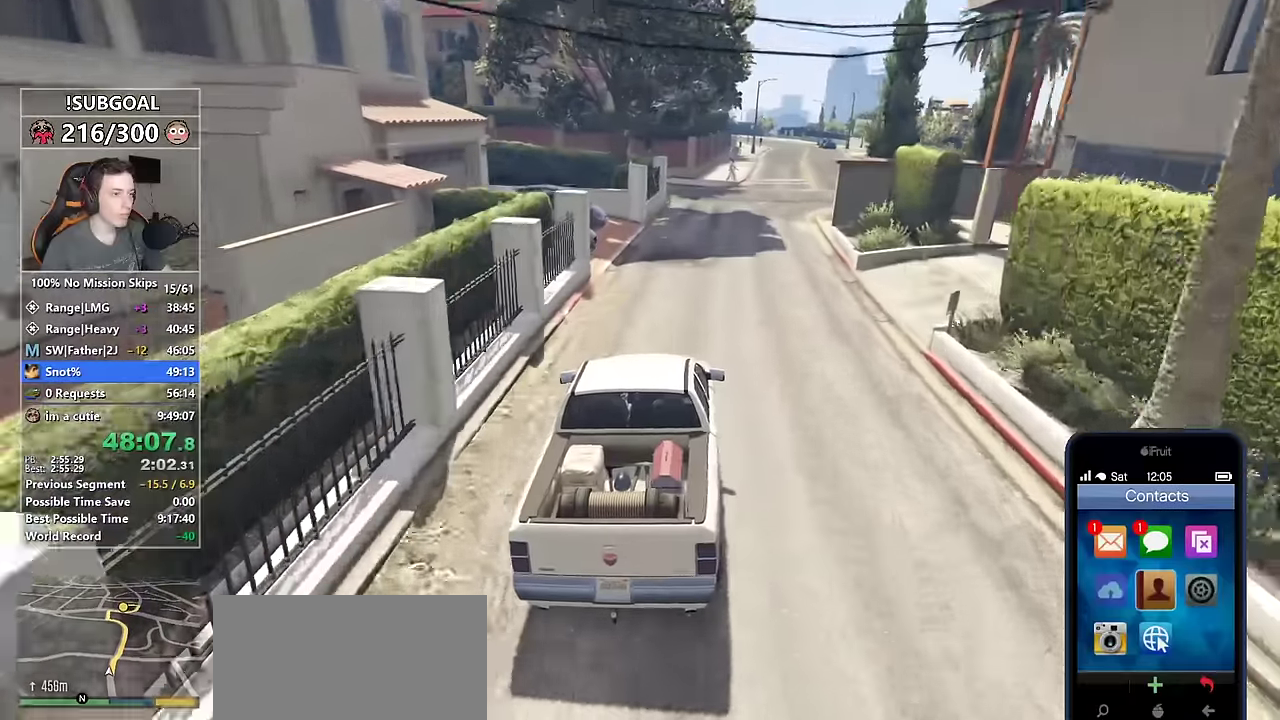
{"keys": ["c", "w"], "mouse": [], "events": [[334, "s", "down"], [434, "d", "up"], [467, "s", "up"]]}
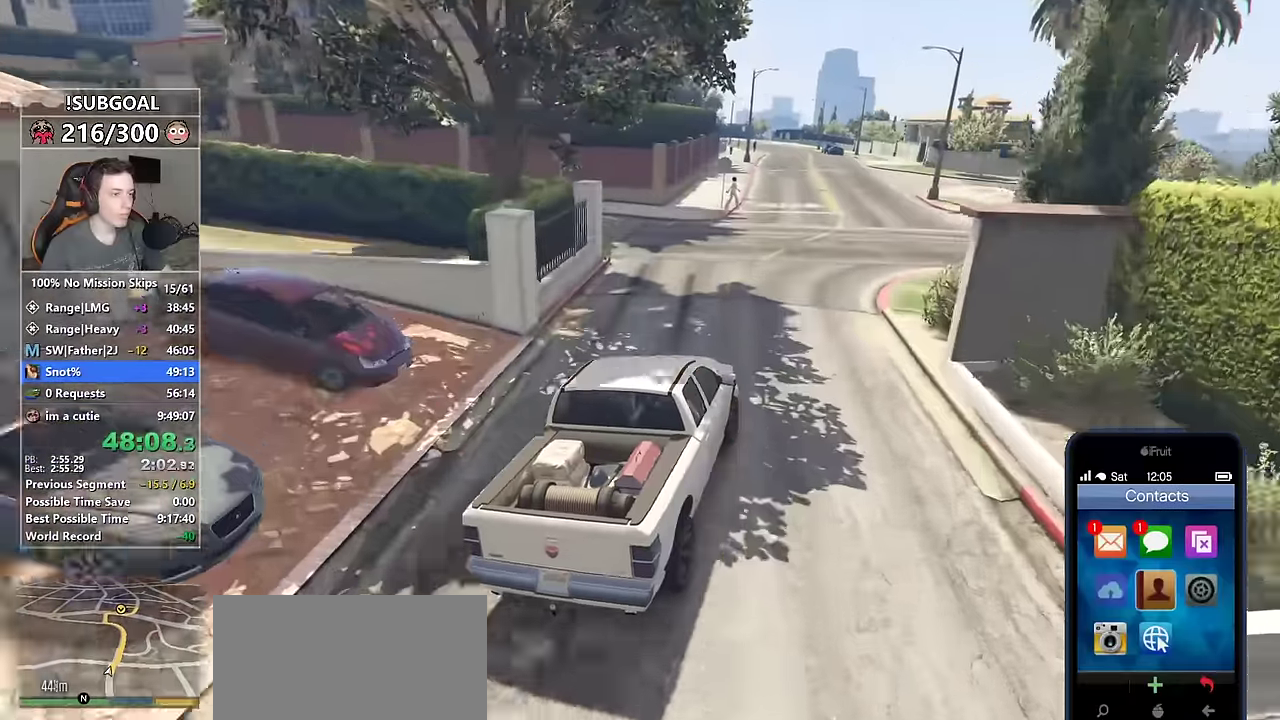
{"keys": ["c", "w"], "mouse": [], "events": [[350, "a", "down"], [450, "a", "up"]]}
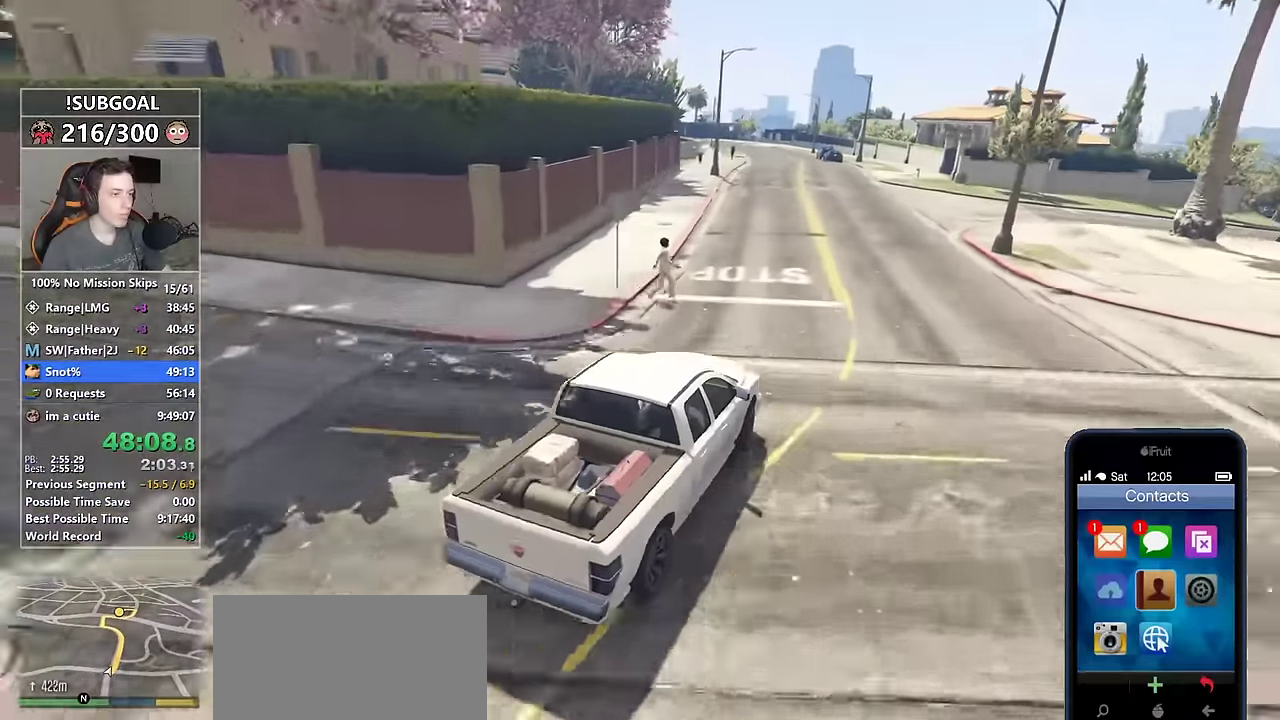
{"keys": ["a", "c", "w"], "mouse": [], "events": [[167, "d", "down"], [417, "d", "up"], [500, "a", "down"]]}
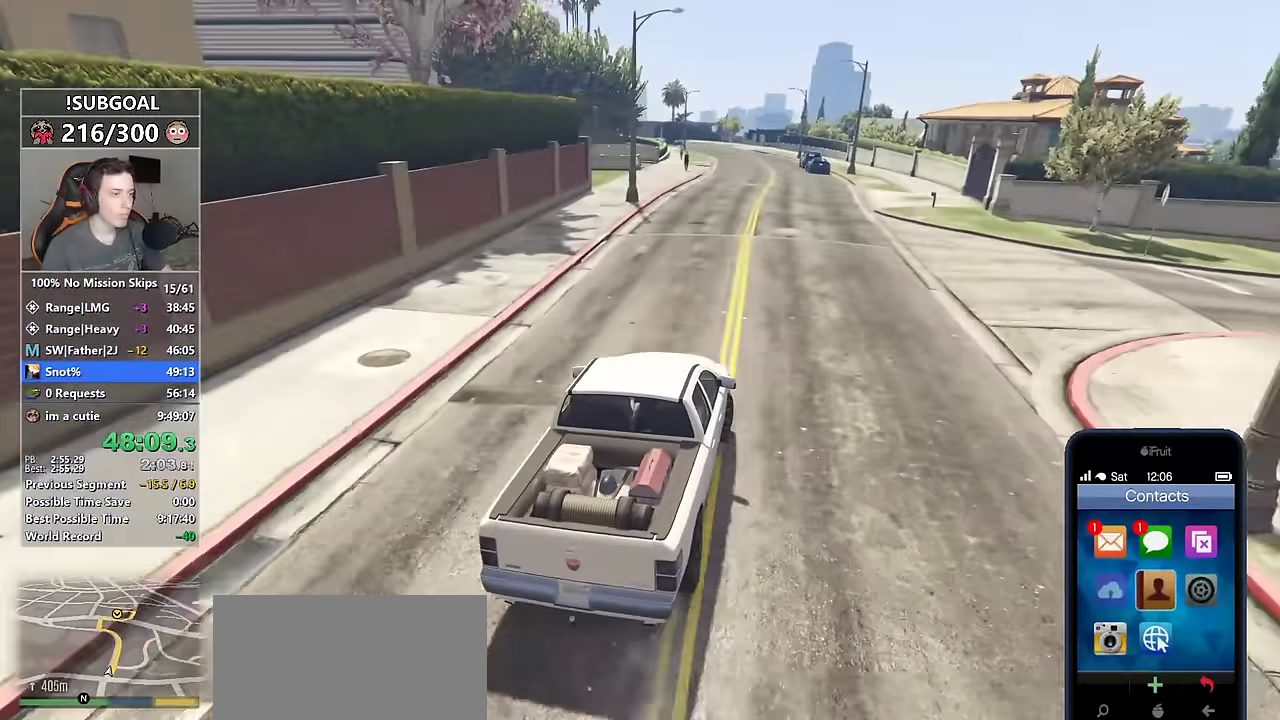
{"keys": ["c", "w"], "mouse": [], "events": [[434, "a", "up"]]}
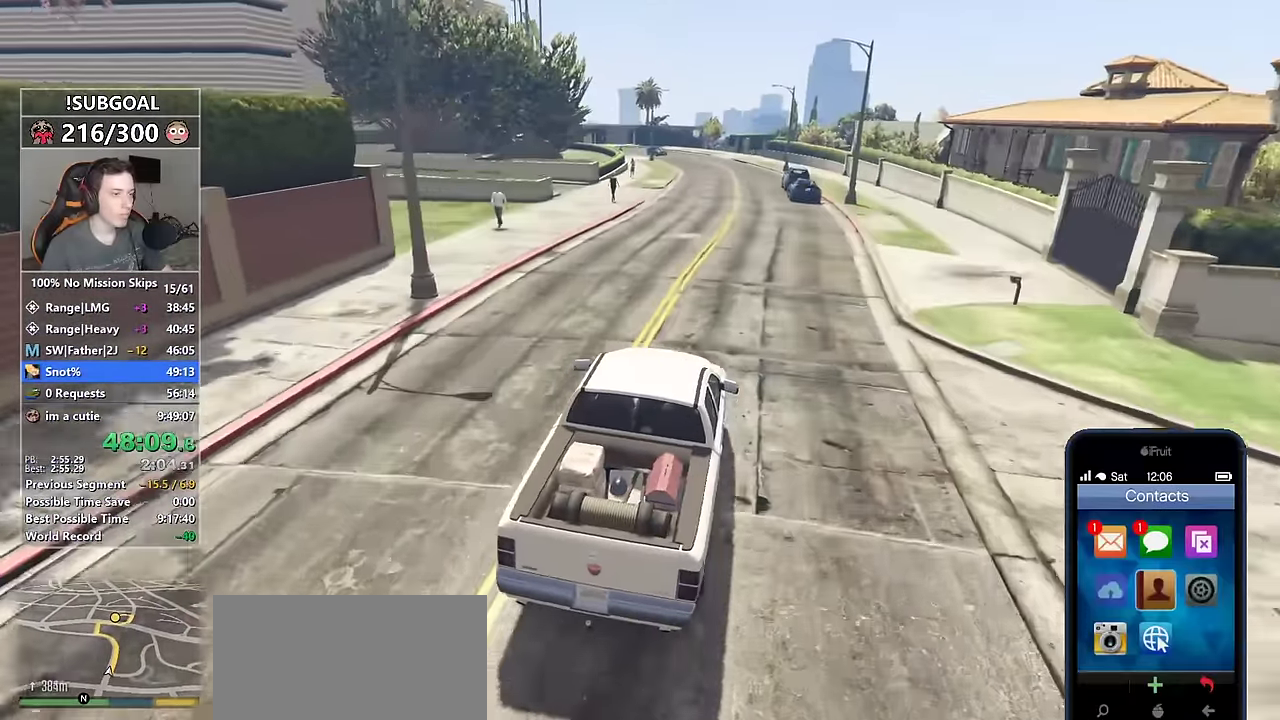
{"keys": ["c", "w"], "mouse": [], "events": [[250, "a", "down"], [484, "a", "up"]]}
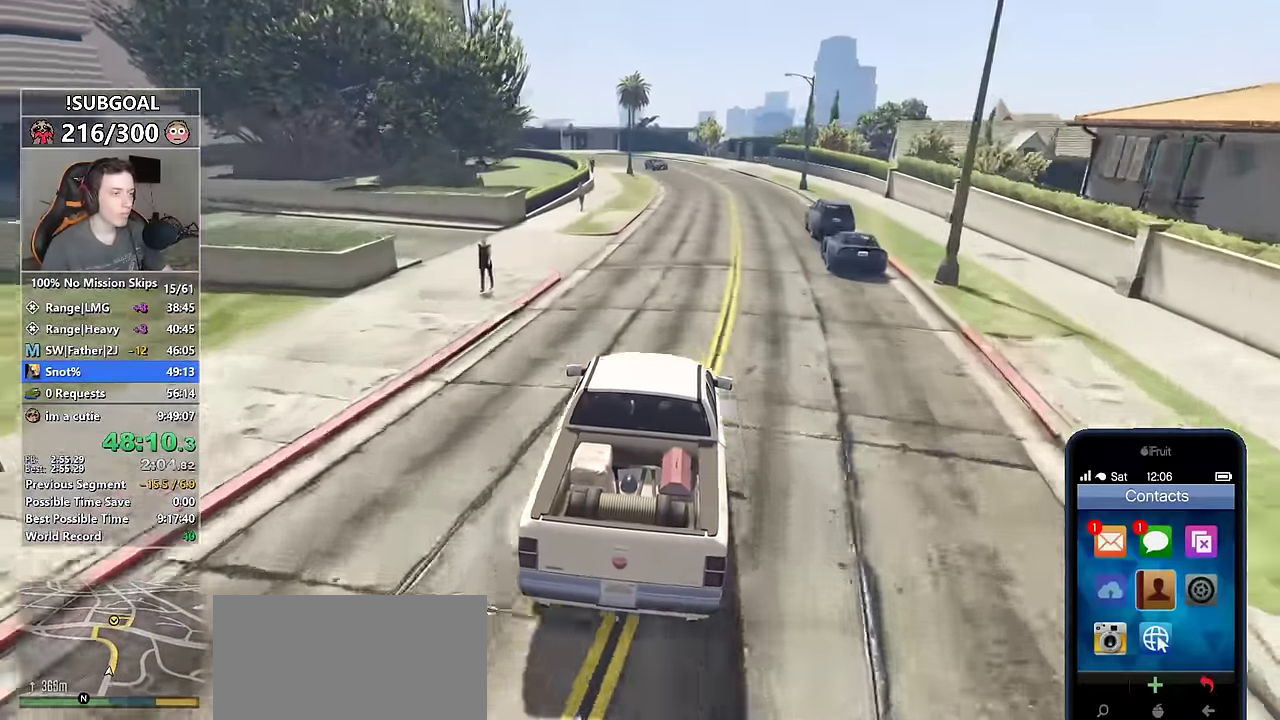
{"keys": ["c", "w"], "mouse": [], "events": [[134, "a", "down"], [217, "a", "up"]]}
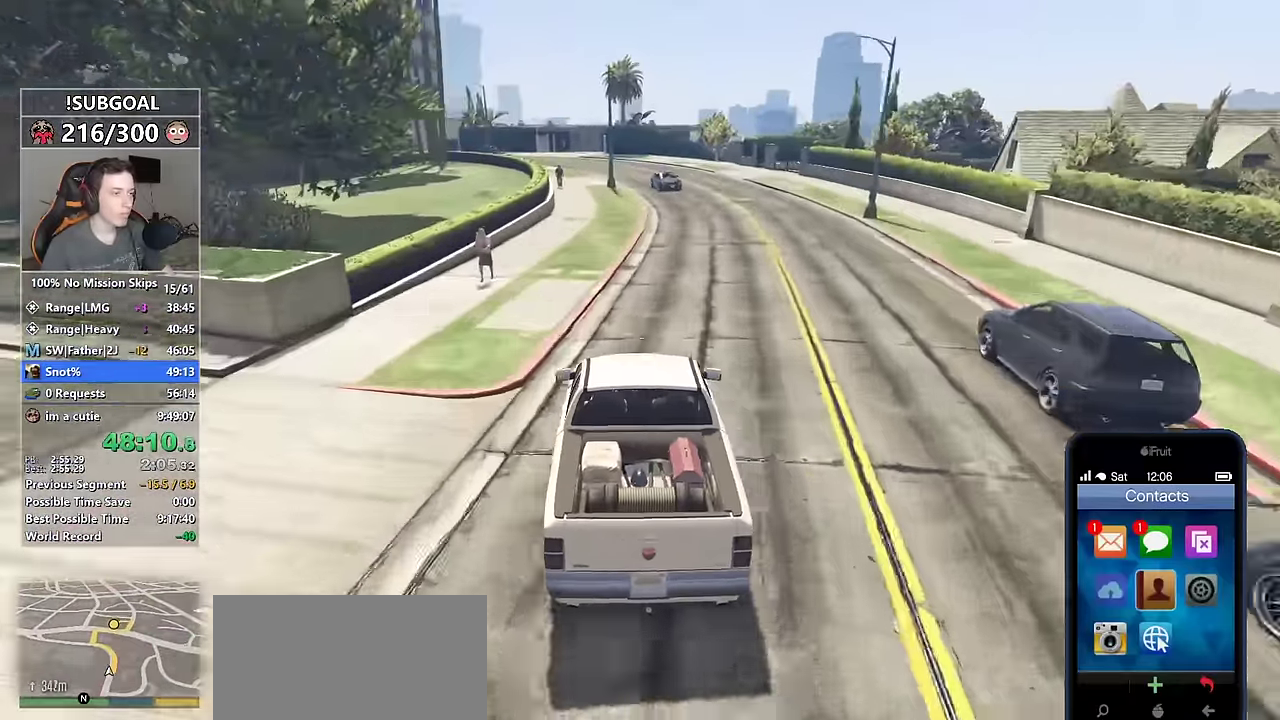
{"keys": ["c"], "mouse": [], "events": [[234, "w", "up"], [334, "d", "down"], [384, "d", "up"]]}
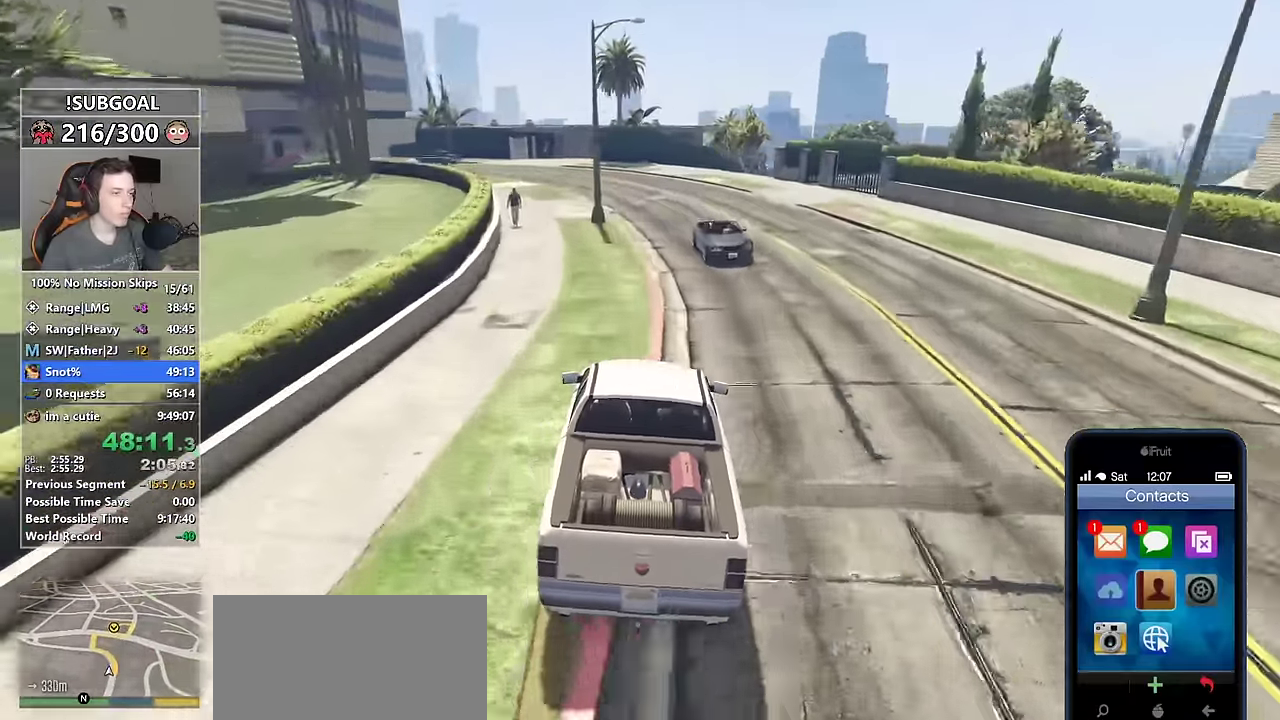
{"keys": ["c", "d", "s"], "mouse": [], "events": [[166, "s", "down"], [250, "a", "down"], [316, "a", "up"], [483, "d", "down"]]}
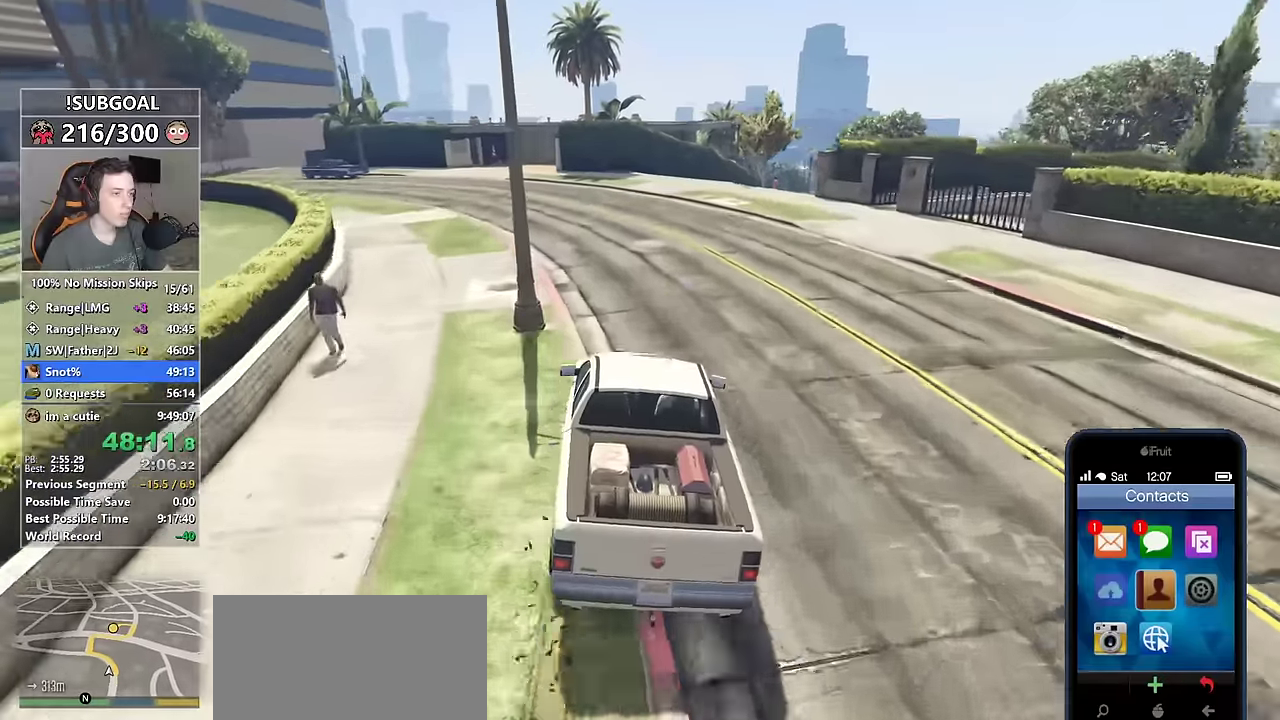
{"keys": ["c"], "mouse": [], "events": [[166, "d", "up"], [183, "s", "up"], [316, "d", "down"], [316, "s", "down"], [466, "d", "up"], [466, "s", "up"]]}
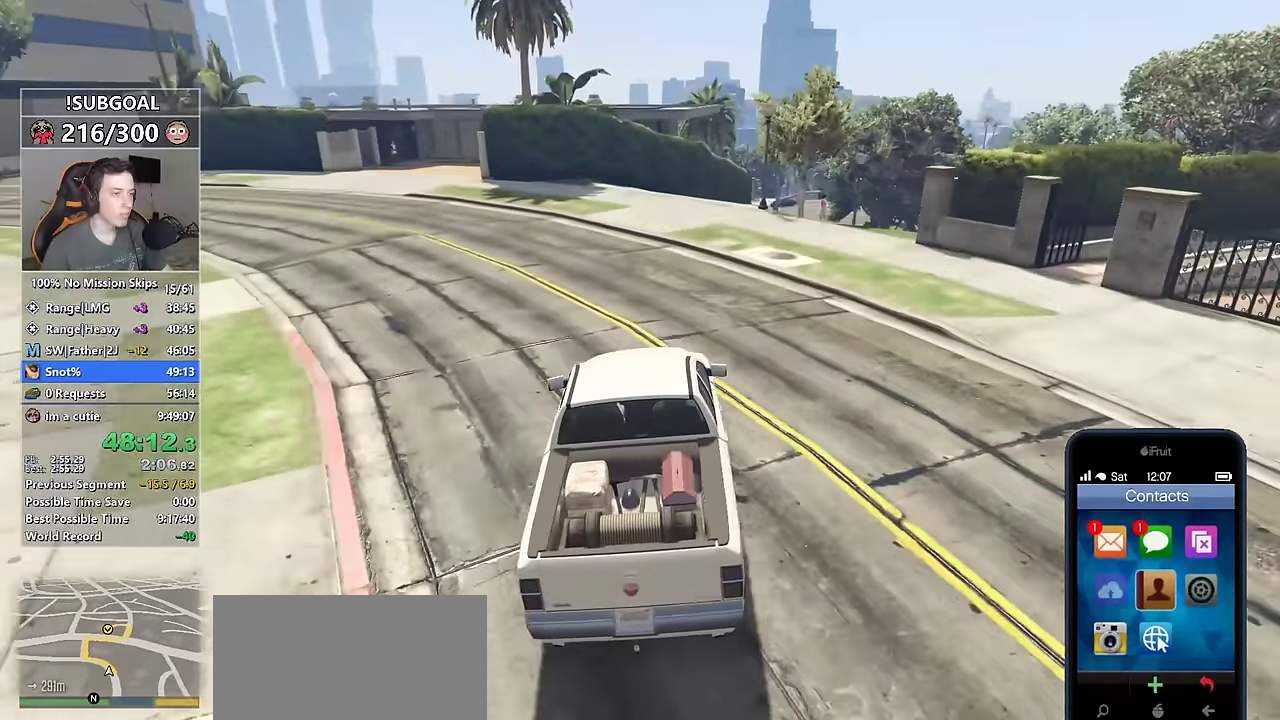
{"keys": ["c", "d", "w"], "mouse": [], "events": [[100, "d", "down"], [433, "w", "down"]]}
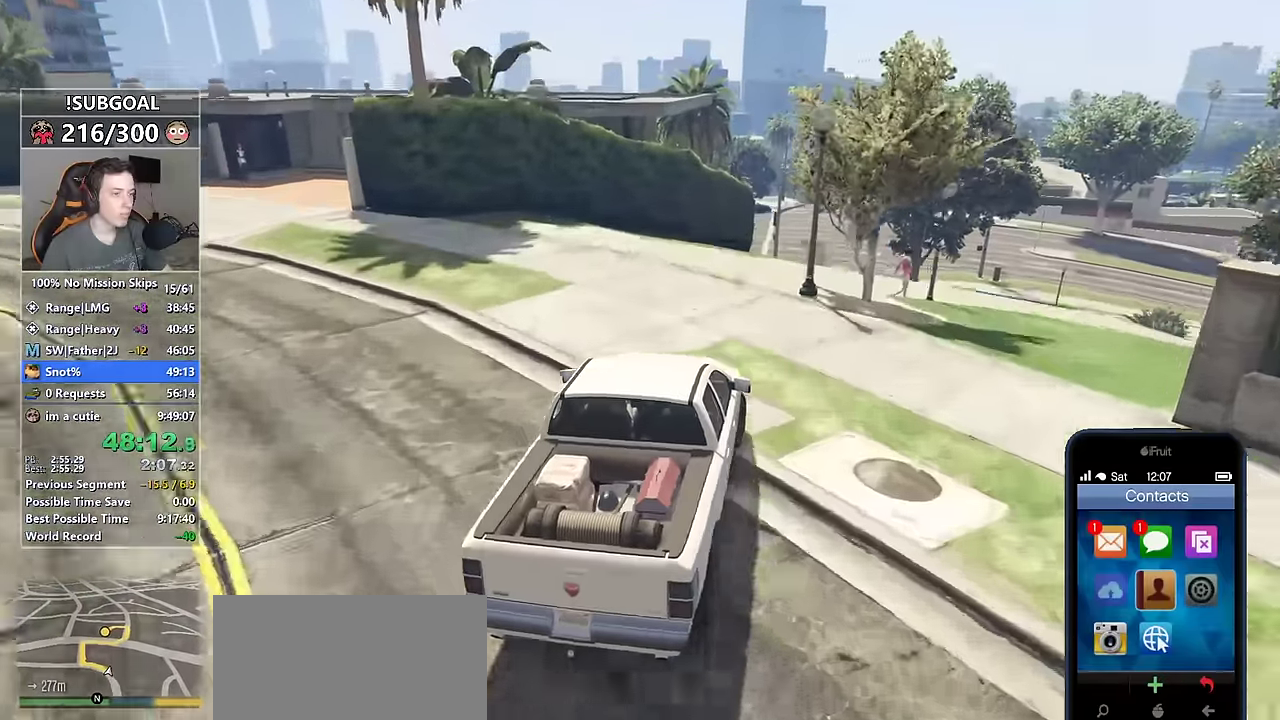
{"keys": ["c", "d", "w"], "mouse": [], "events": [[16, "d", "up"], [166, "d", "down"], [250, "d", "up"], [450, "d", "down"]]}
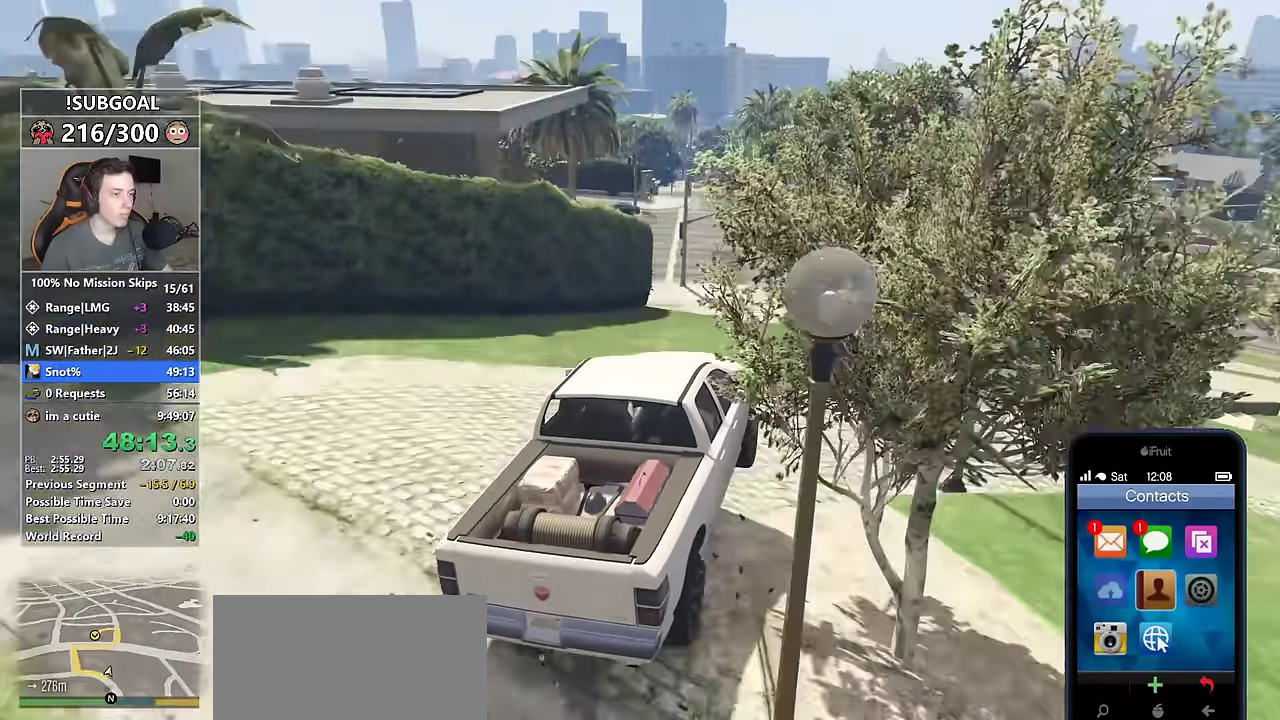
{"keys": ["c", "w"], "mouse": [], "events": [[83, "d", "up"], [266, "d", "down"], [366, "d", "up"]]}
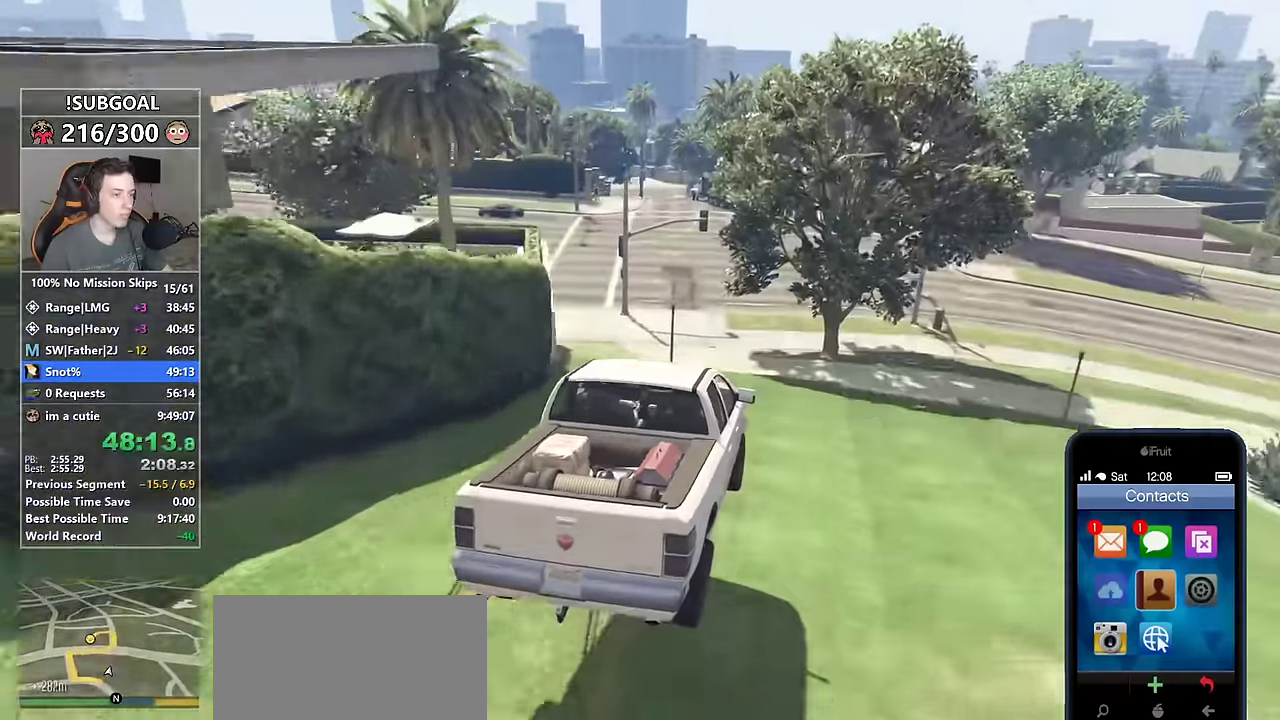
{"keys": ["c", "w"], "mouse": [], "events": []}
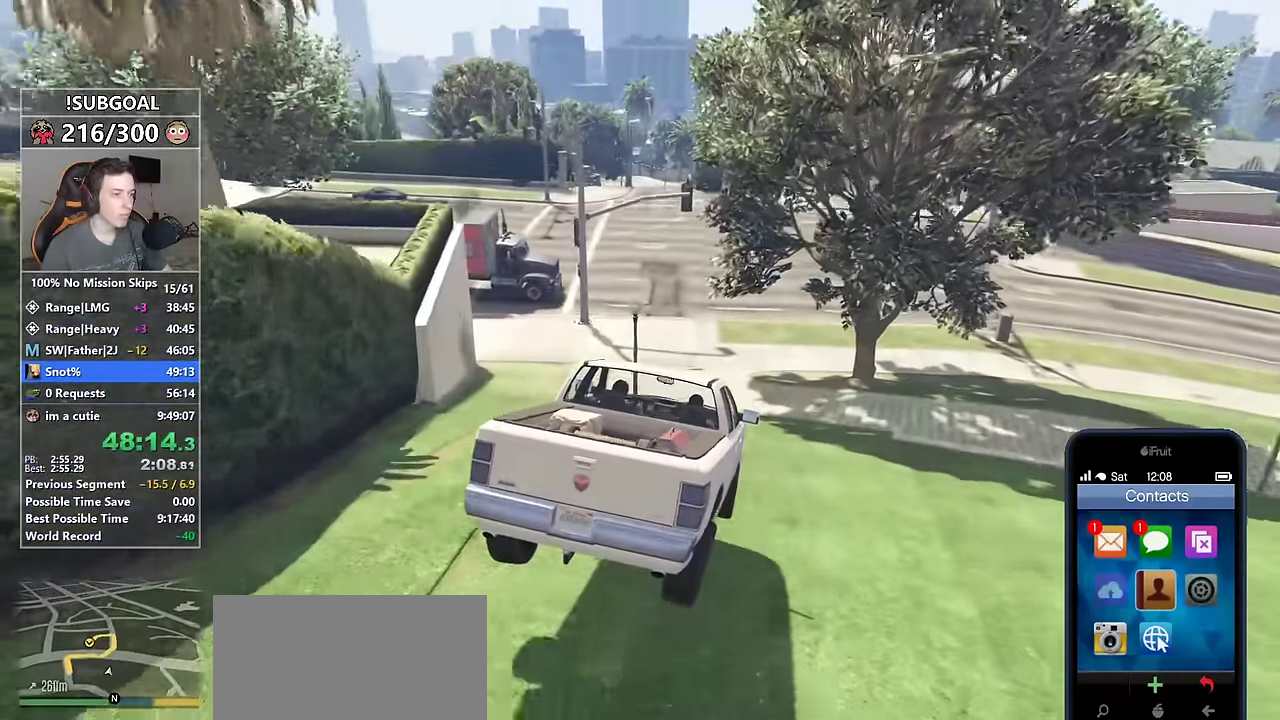
{"keys": ["c", "w"], "mouse": [], "events": [[16, "d", "down"], [100, "d", "up"], [266, "d", "down"], [400, "d", "up"]]}
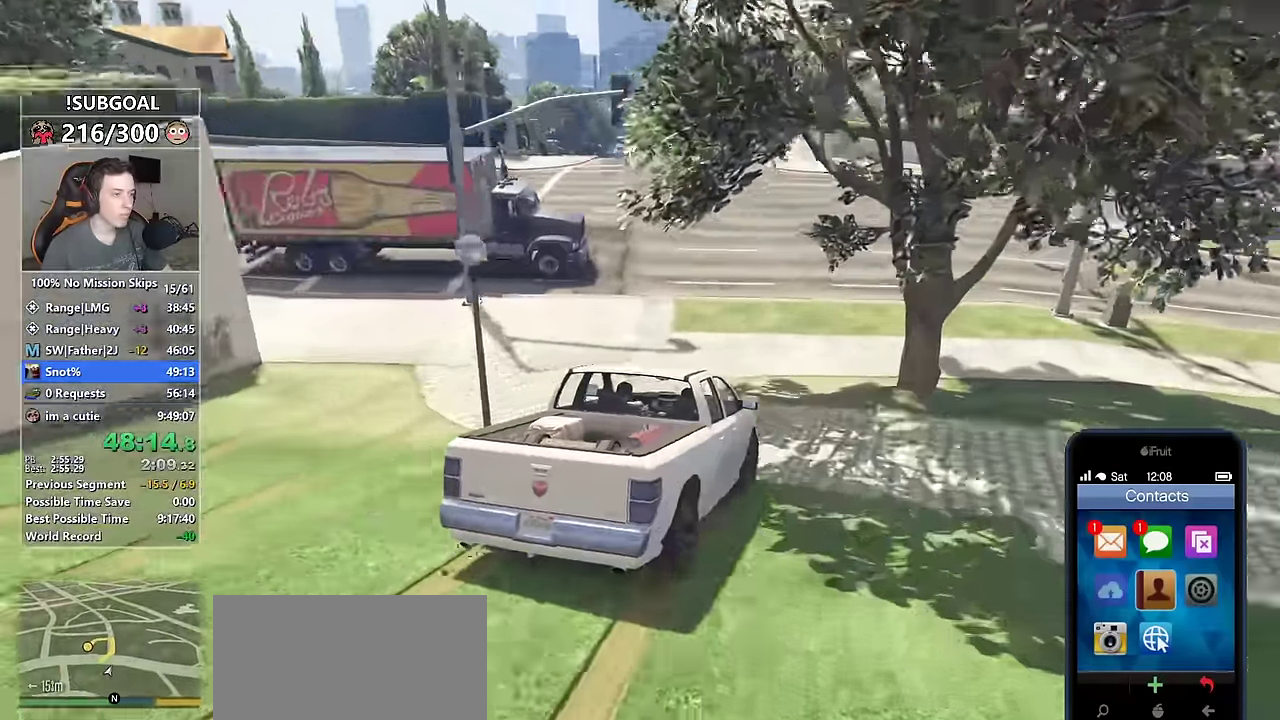
{"keys": ["a", "c", "w"], "mouse": [], "events": [[166, "a", "down"], [366, "a", "up"], [450, "a", "down"]]}